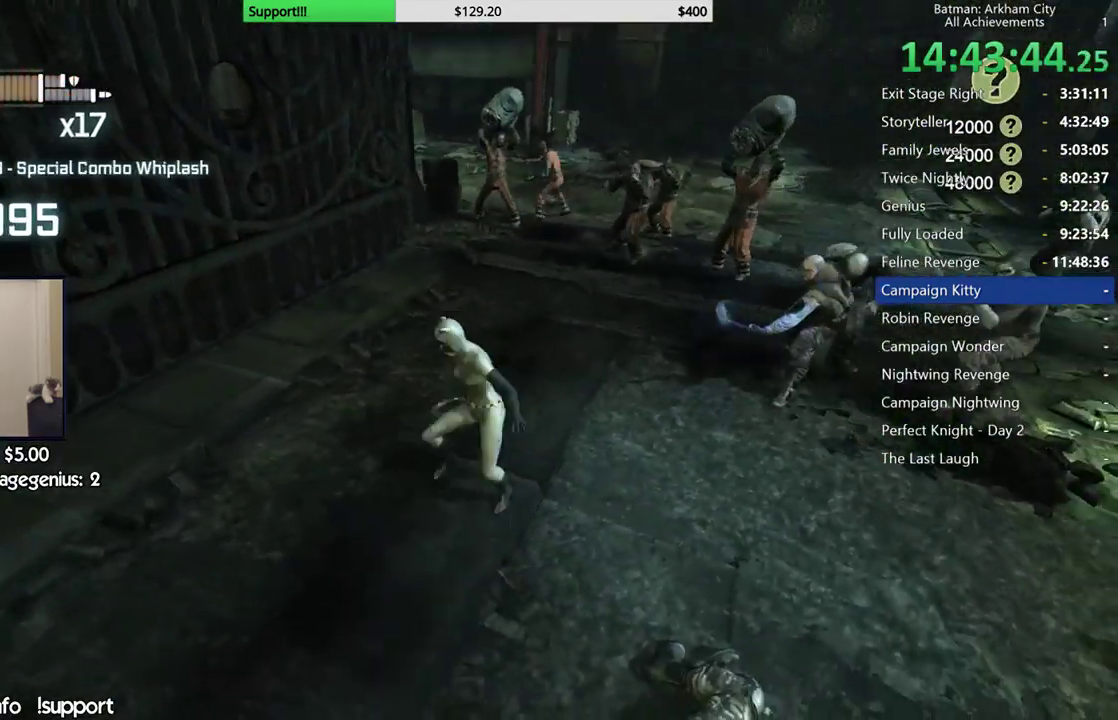
Gameplay with a controller (Xbox layout); each line is a JSON object with the inputs held at the frame after it. "button_events" lists button changes between this image and that frame as [ms after this image, input, new state], when the widget could be followed in between (sticks are given only as held states). This document gives stick clicks only as held states, not as events. Not read: L2 R2.
{"buttons": ["A"], "left_stick": "up-right", "right_stick": "center", "button_events": [[83, "X", "up"], [283, "A", "down"], [383, "A", "up"], [467, "A", "down"]]}
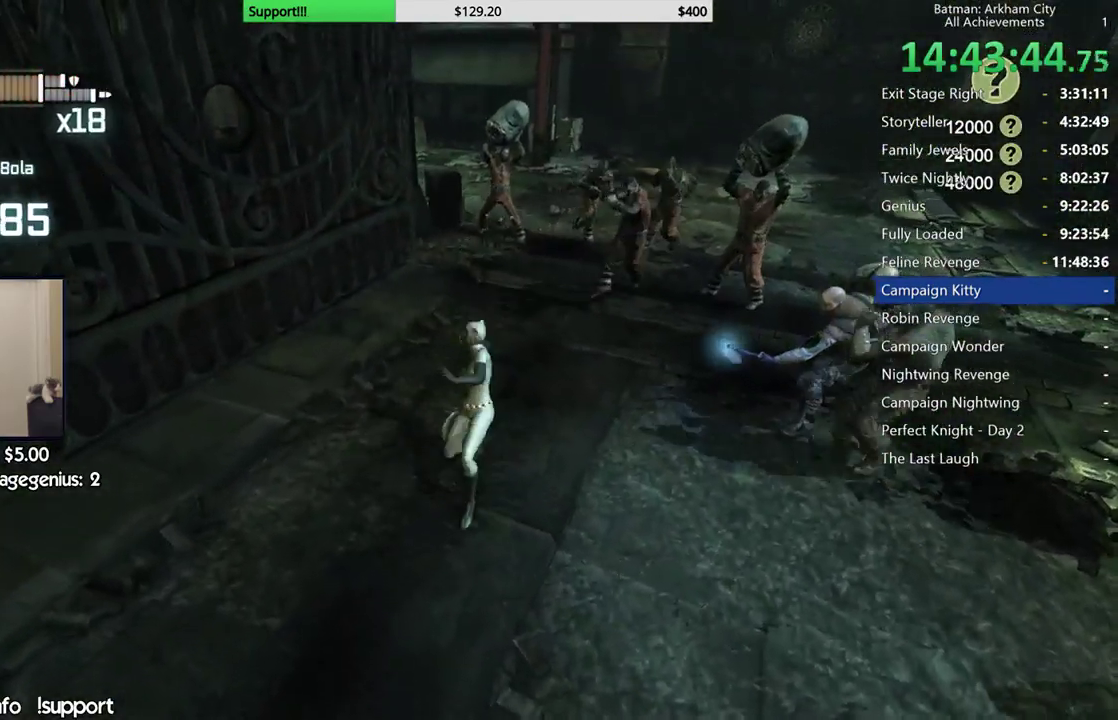
{"buttons": [], "left_stick": "up", "right_stick": "center", "button_events": [[67, "A", "up"], [133, "A", "down"], [267, "A", "up"]]}
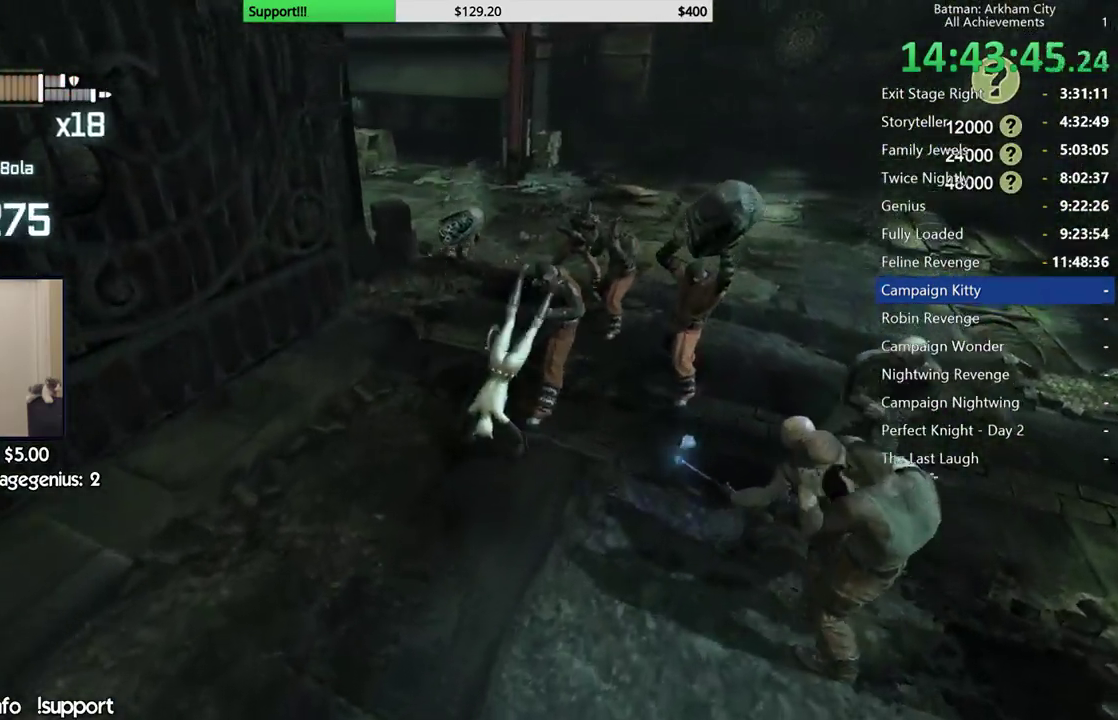
{"buttons": [], "left_stick": "up", "right_stick": "up", "button_events": []}
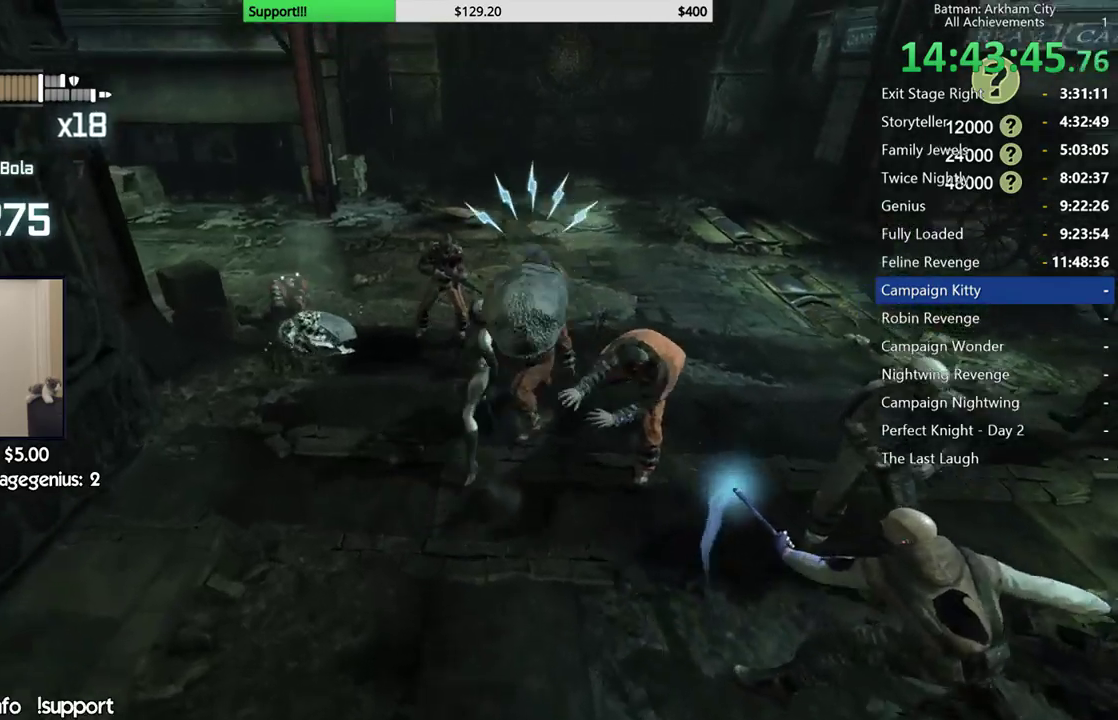
{"buttons": [], "left_stick": "up-left", "right_stick": "center", "button_events": [[233, "X", "down"], [383, "X", "up"]]}
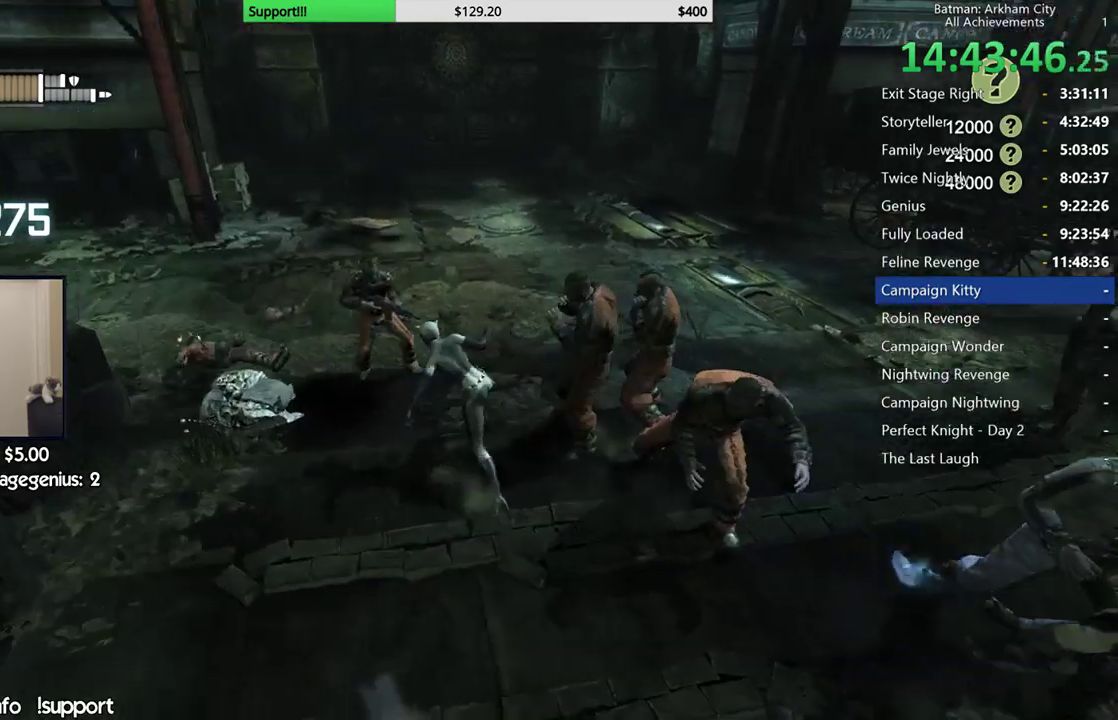
{"buttons": ["X"], "left_stick": "up-right", "right_stick": "center", "button_events": [[433, "X", "down"]]}
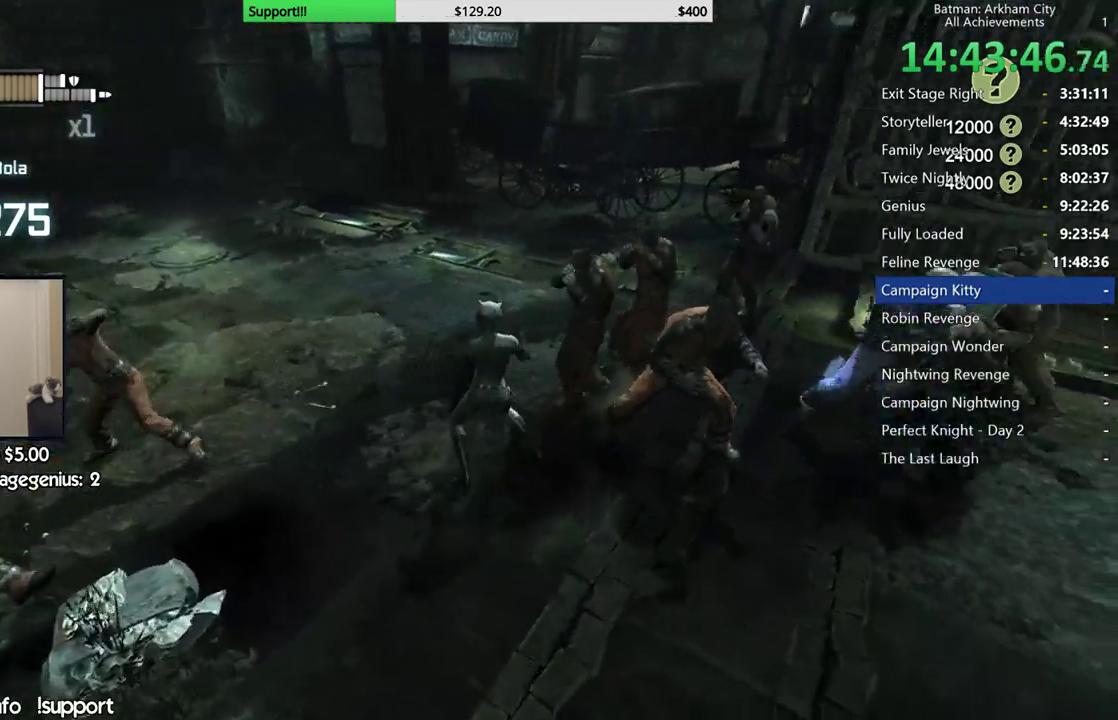
{"buttons": ["X"], "left_stick": "up", "right_stick": "center", "button_events": [[33, "X", "up"], [117, "X", "down"], [217, "X", "up"], [283, "X", "down"], [383, "X", "up"], [450, "X", "down"]]}
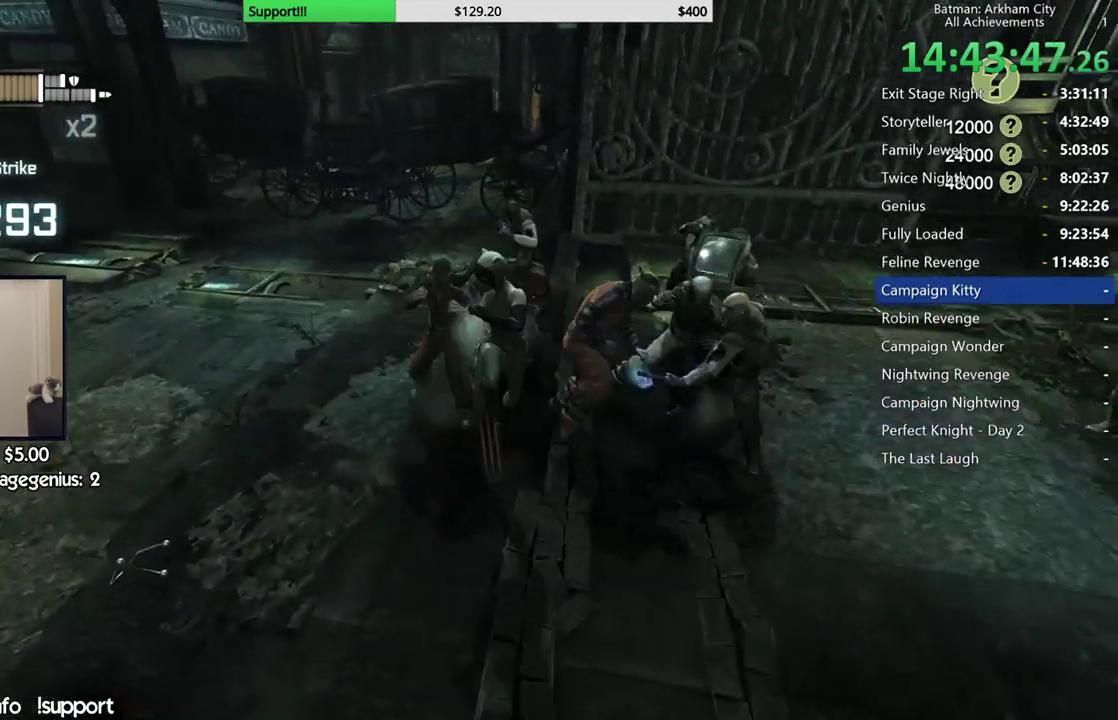
{"buttons": [], "left_stick": "center", "right_stick": "center", "button_events": [[33, "X", "up"], [117, "X", "down"], [183, "X", "up"]]}
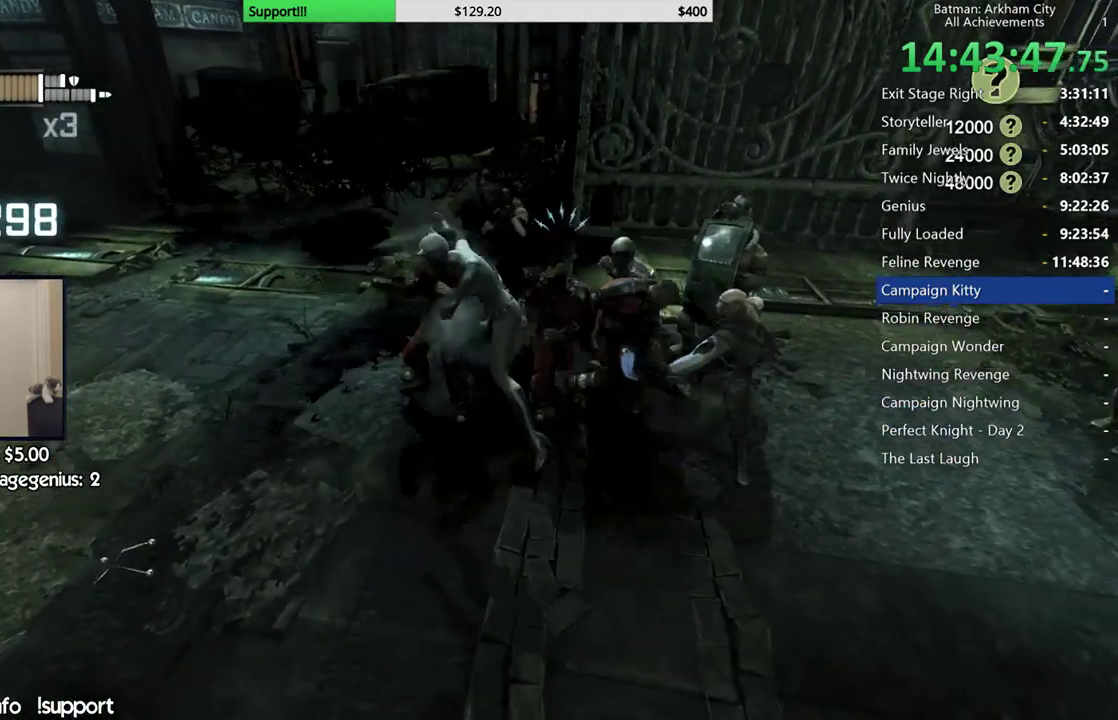
{"buttons": [], "left_stick": "center", "right_stick": "center", "button_events": [[217, "Y", "down"], [317, "Y", "up"], [383, "Y", "down"], [450, "Y", "up"]]}
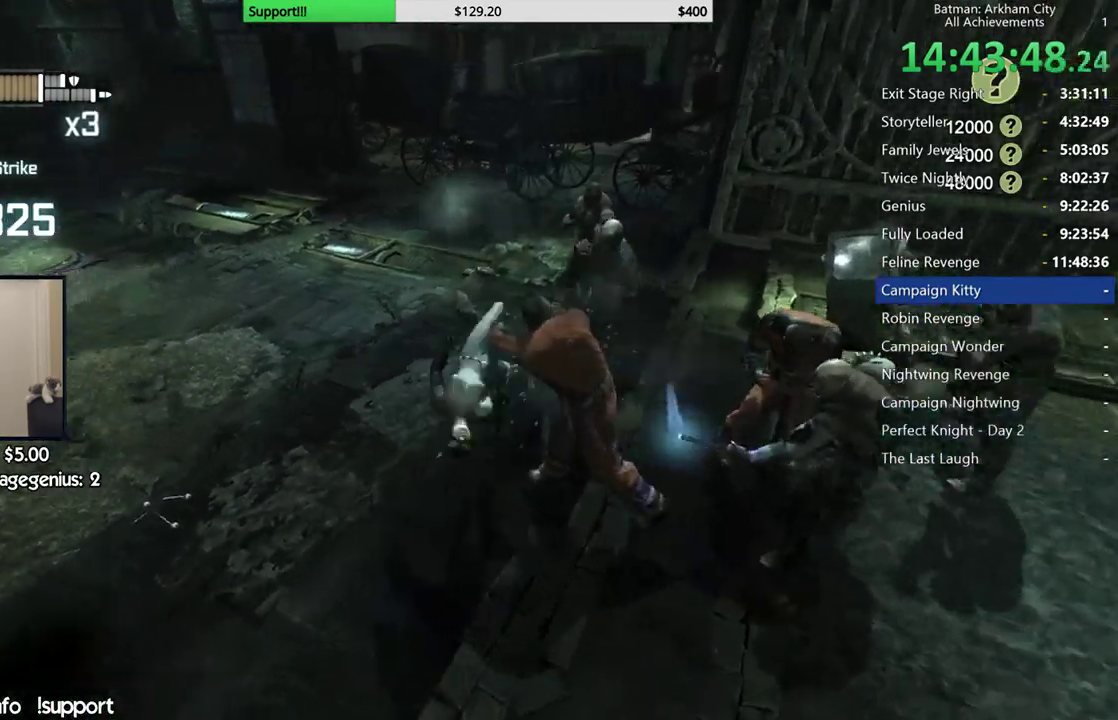
{"buttons": [], "left_stick": "center", "right_stick": "right", "button_events": [[50, "Y", "down"], [150, "Y", "up"]]}
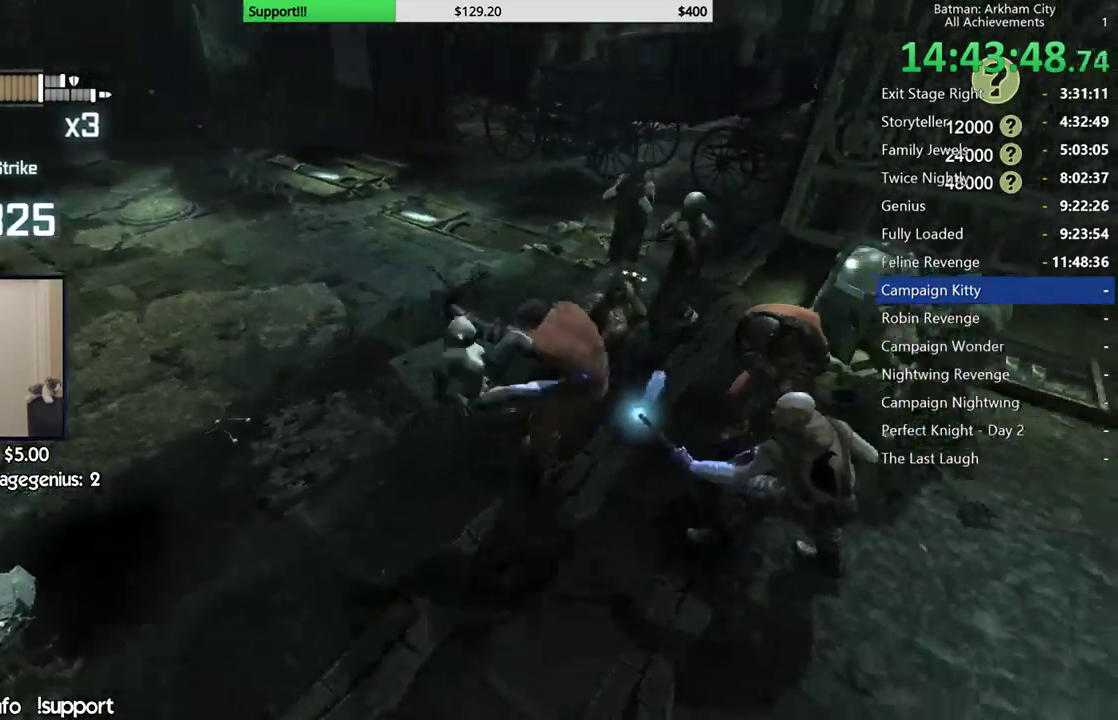
{"buttons": [], "left_stick": "up-left", "right_stick": "center", "button_events": []}
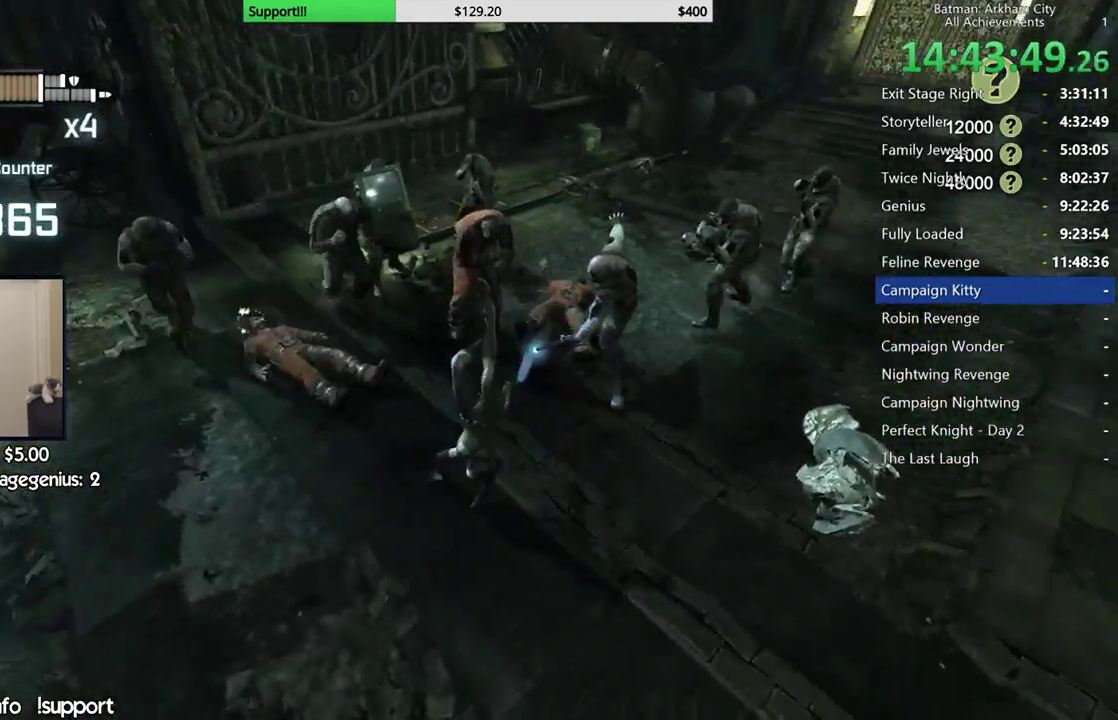
{"buttons": [], "left_stick": "up-left", "right_stick": "center", "button_events": [[17, "B", "down"], [133, "B", "up"]]}
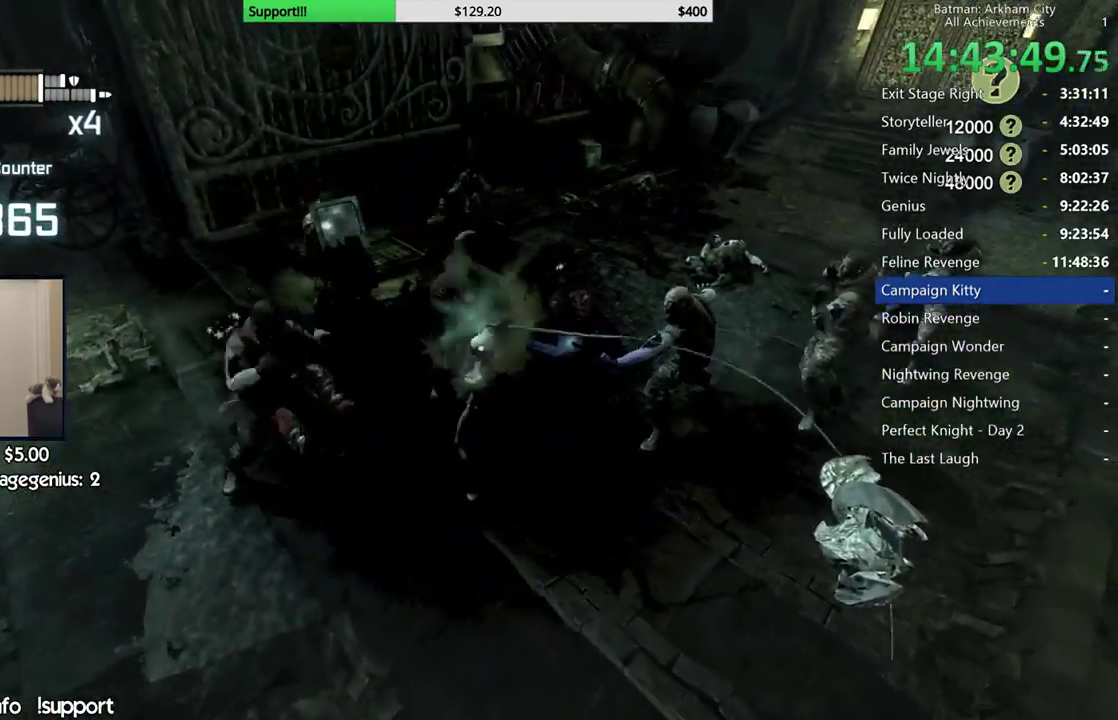
{"buttons": [], "left_stick": "up", "right_stick": "center", "button_events": [[383, "X", "down"], [483, "X", "up"]]}
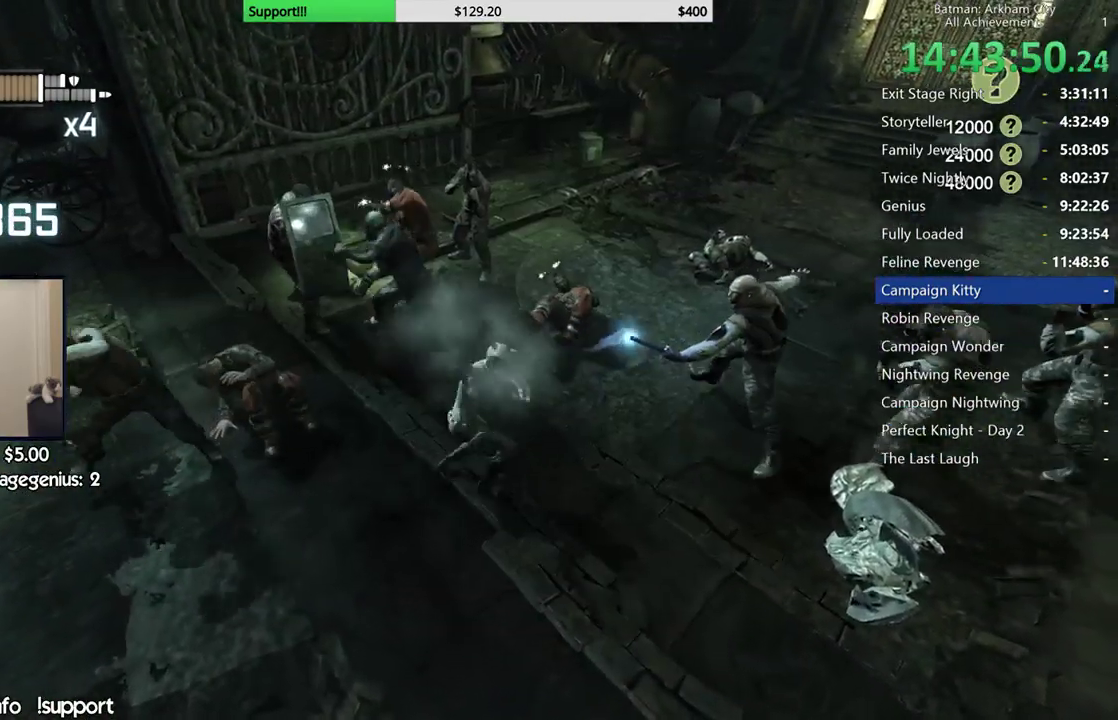
{"buttons": [], "left_stick": "center", "right_stick": "center", "button_events": [[33, "X", "down"], [133, "X", "up"], [200, "X", "down"], [300, "X", "up"], [367, "X", "down"], [450, "X", "up"]]}
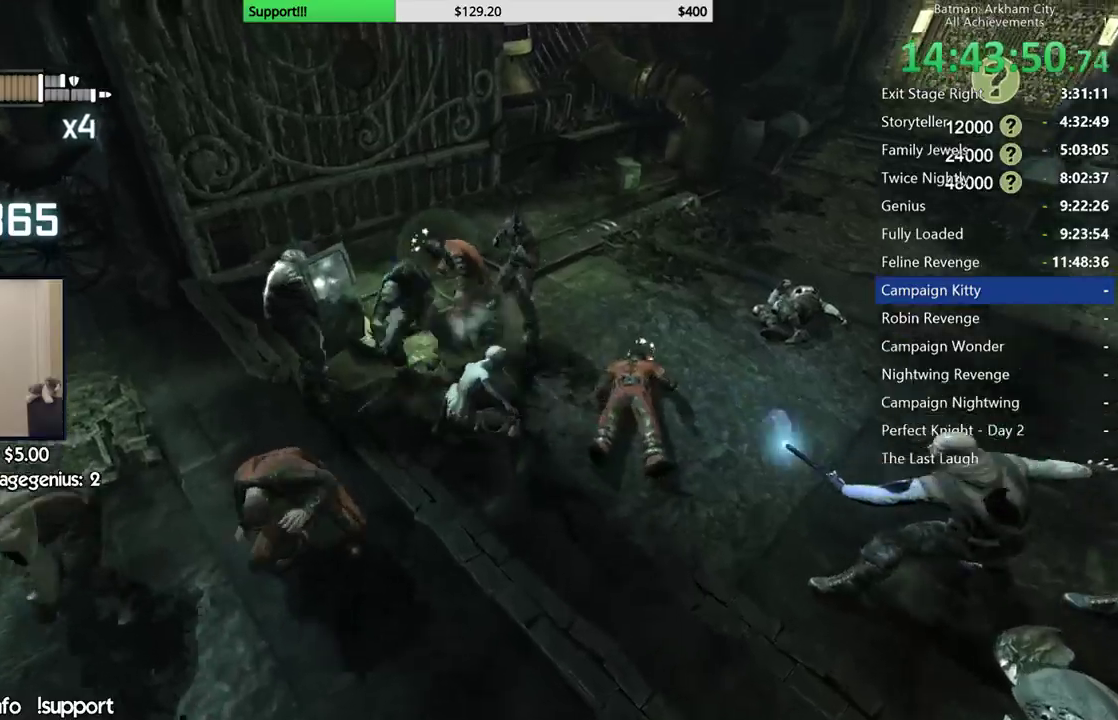
{"buttons": ["X"], "left_stick": "center", "right_stick": "right", "button_events": [[33, "X", "down"], [100, "X", "up"], [183, "X", "down"], [250, "X", "up"], [333, "X", "down"], [417, "X", "up"], [483, "X", "down"]]}
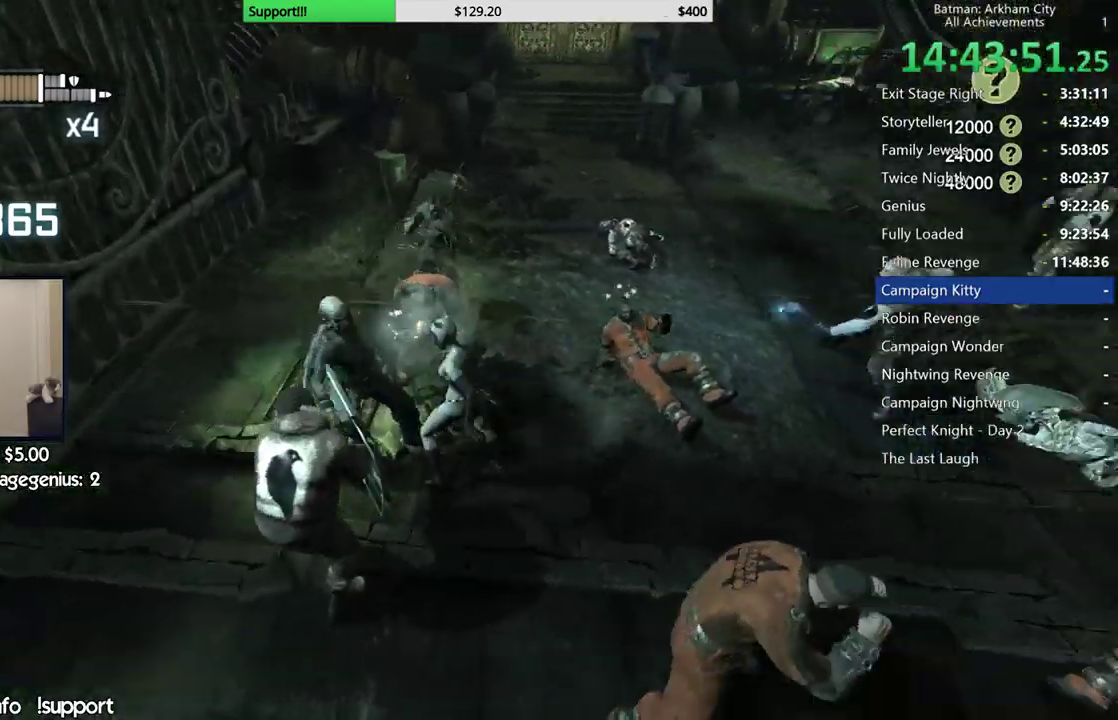
{"buttons": ["X"], "left_stick": "center", "right_stick": "center", "button_events": [[83, "X", "up"], [133, "X", "down"], [217, "X", "up"], [283, "X", "down"], [367, "X", "up"], [417, "X", "down"]]}
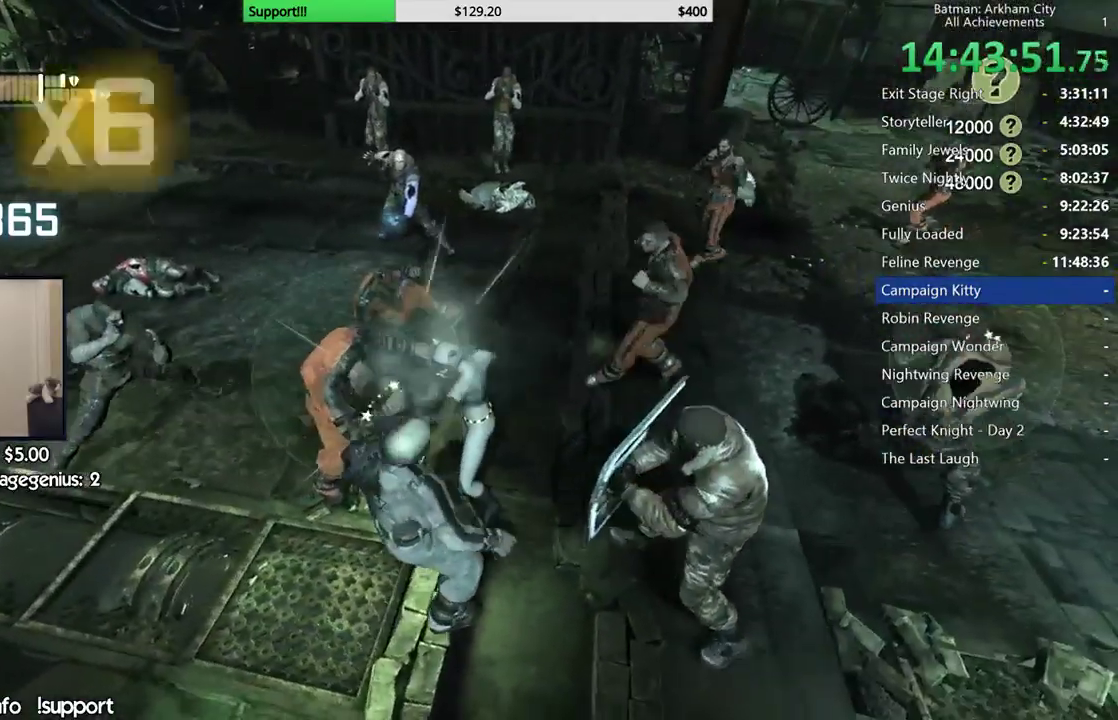
{"buttons": [], "left_stick": "center", "right_stick": "center", "button_events": [[17, "X", "up"], [83, "X", "down"], [150, "X", "up"], [233, "X", "down"], [300, "X", "up"], [383, "X", "down"], [450, "X", "up"]]}
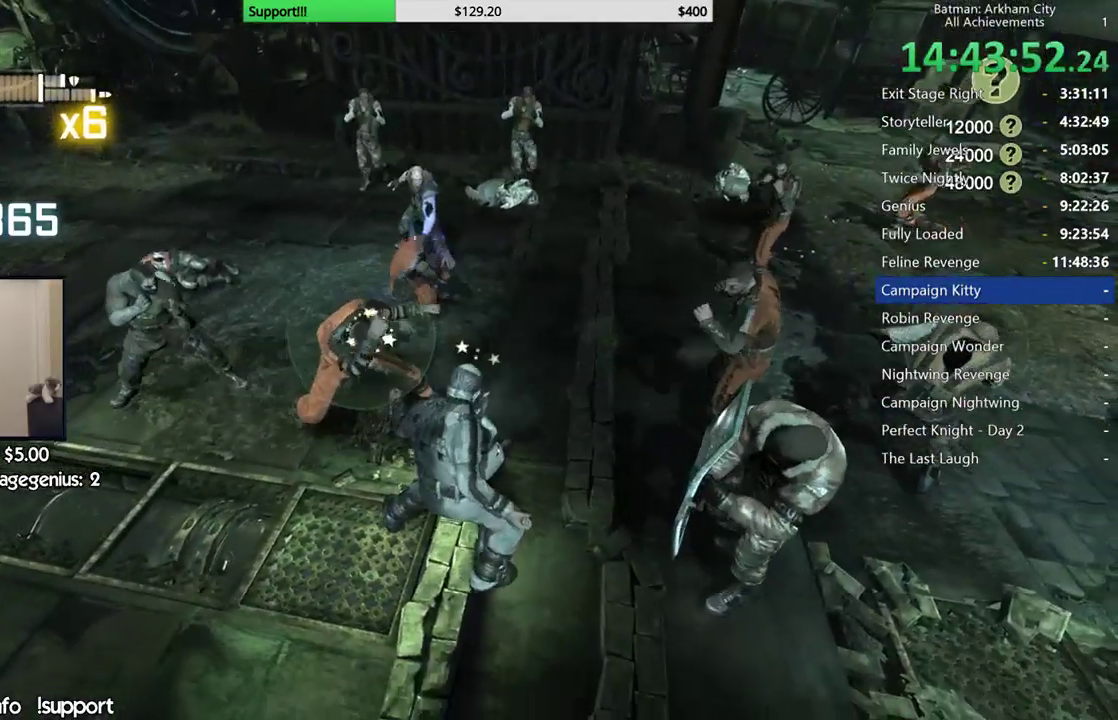
{"buttons": [], "left_stick": "up", "right_stick": "up-right", "button_events": []}
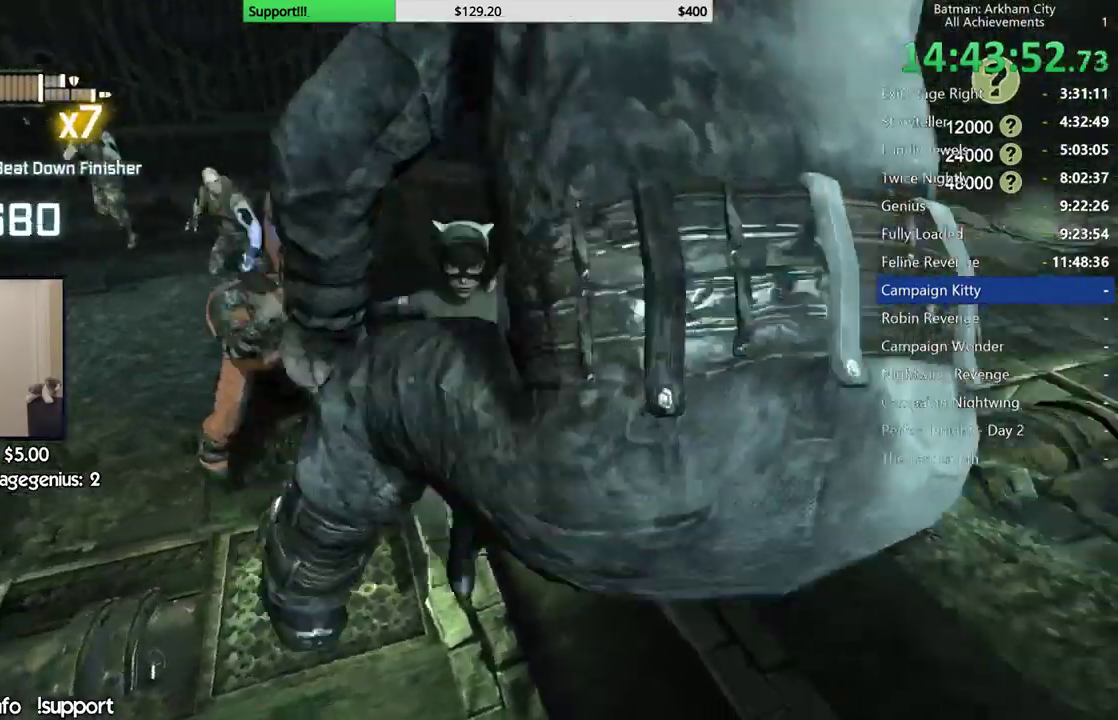
{"buttons": [], "left_stick": "up-right", "right_stick": "center", "button_events": [[67, "A", "down"], [167, "A", "up"], [250, "A", "down"], [333, "A", "up"]]}
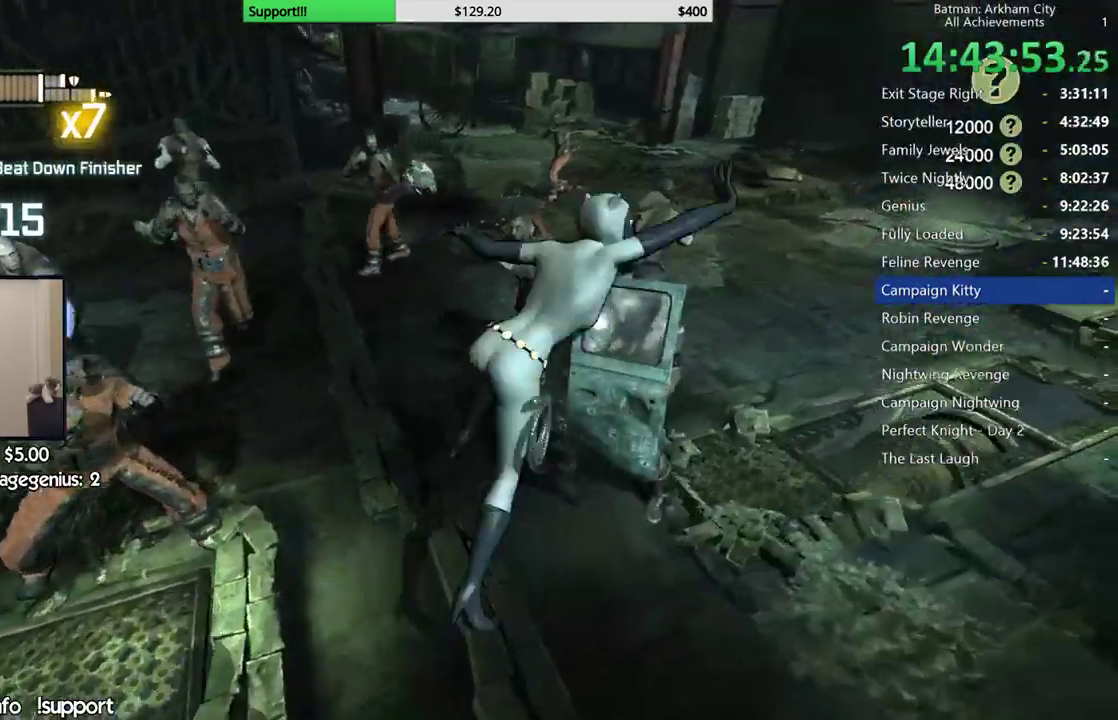
{"buttons": [], "left_stick": "up", "right_stick": "left", "button_events": []}
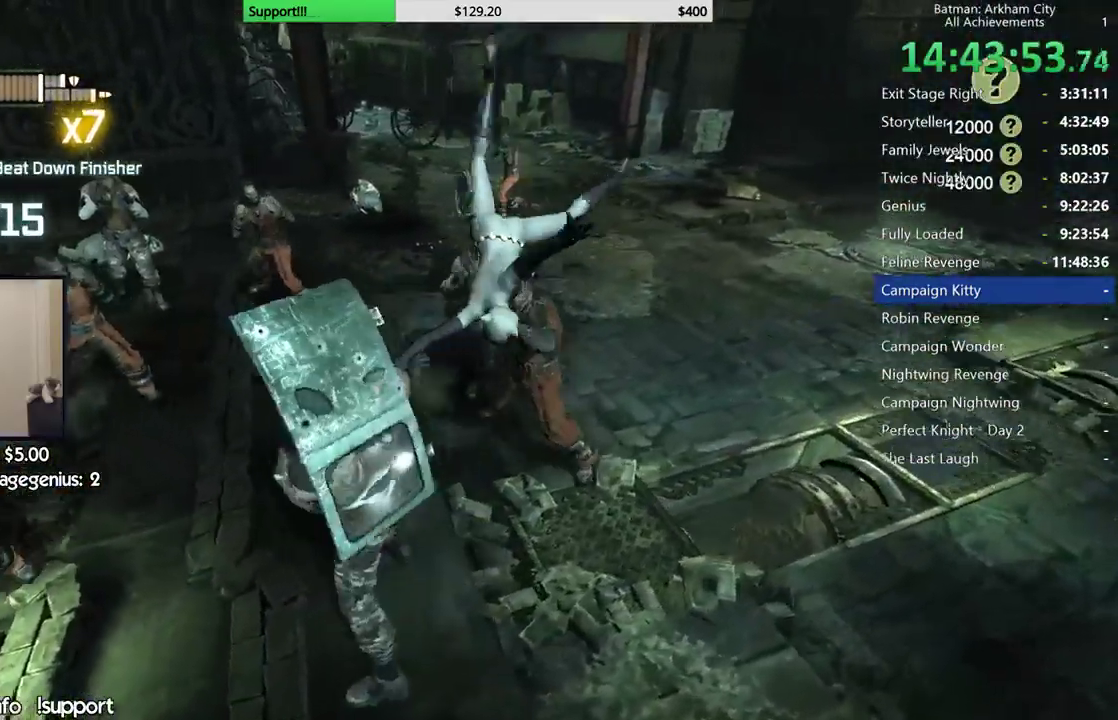
{"buttons": [], "left_stick": "up", "right_stick": "center", "button_events": [[367, "X", "down"], [500, "X", "up"]]}
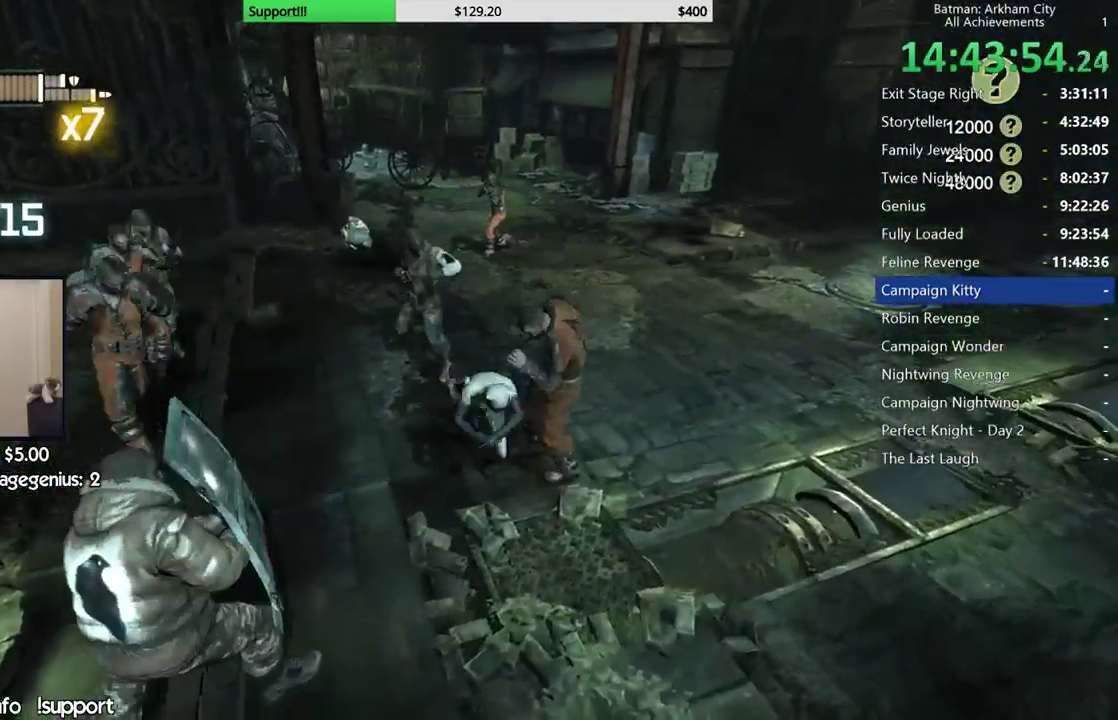
{"buttons": ["X"], "left_stick": "up-right", "right_stick": "center", "button_events": [[283, "X", "down"], [367, "X", "up"], [433, "X", "down"]]}
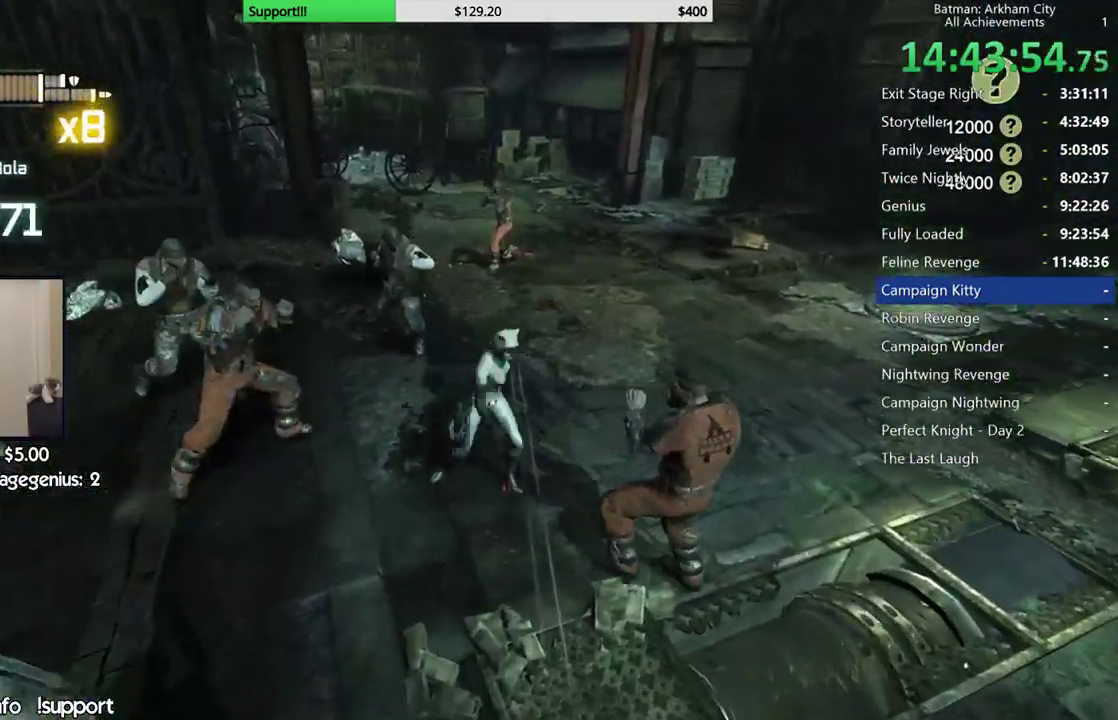
{"buttons": [], "left_stick": "down-right", "right_stick": "center", "button_events": [[50, "X", "up"]]}
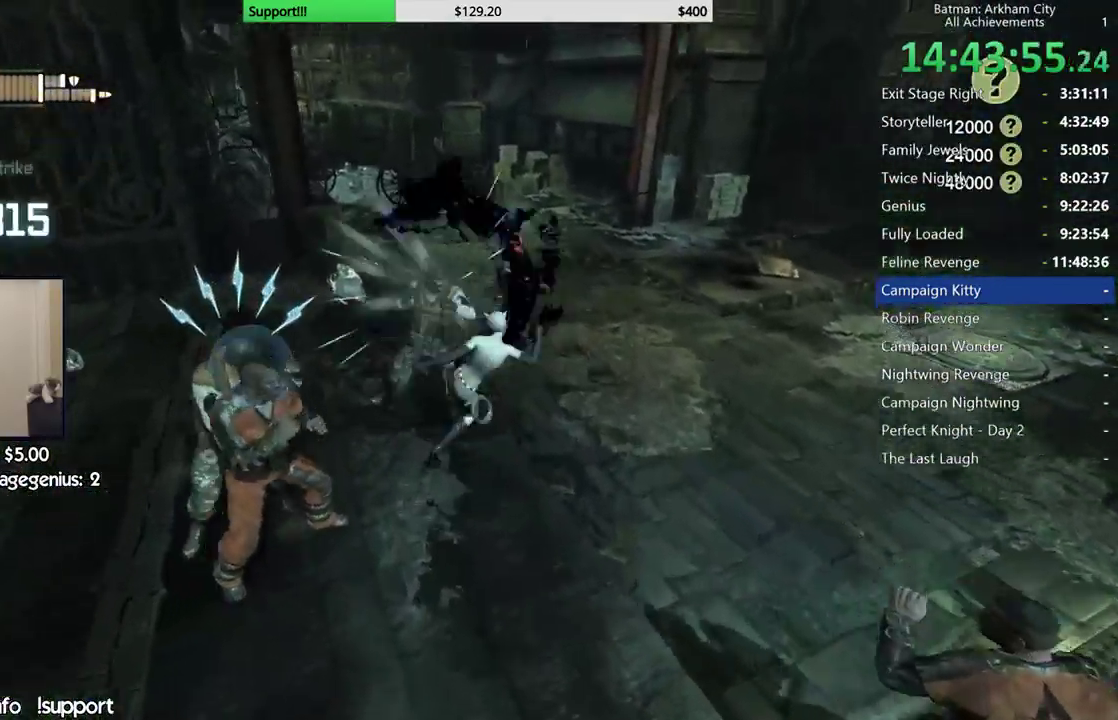
{"buttons": [], "left_stick": "center", "right_stick": "center", "button_events": [[250, "B", "down"], [267, "A", "down"], [383, "A", "up"], [383, "B", "up"]]}
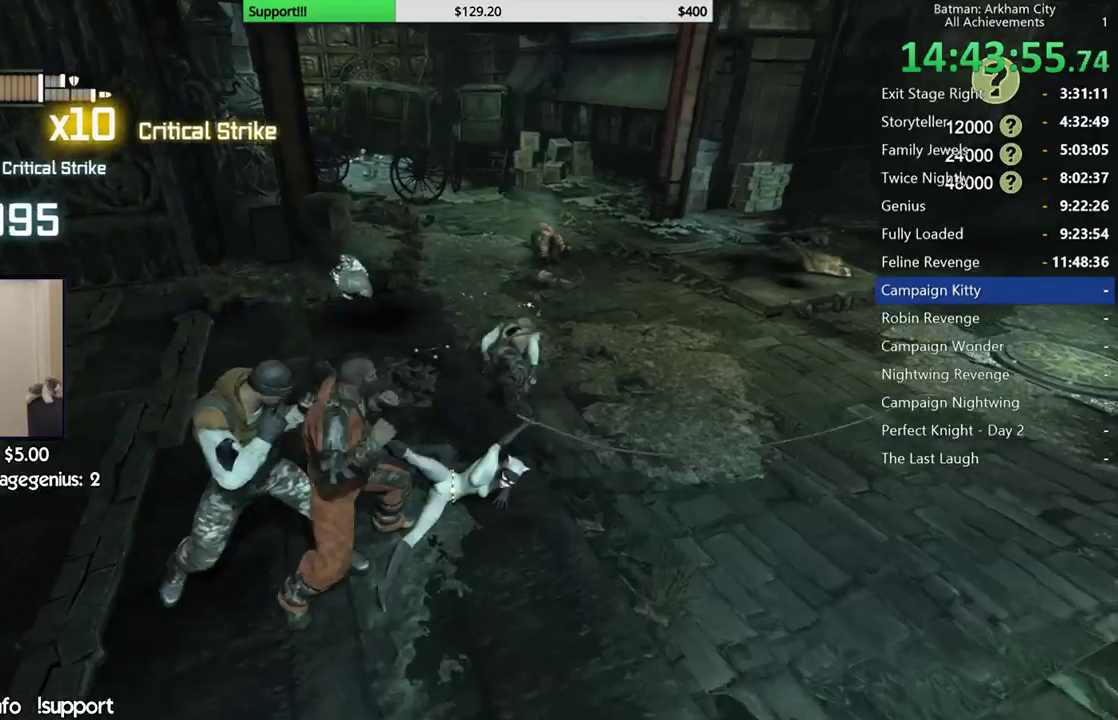
{"buttons": [], "left_stick": "center", "right_stick": "left", "button_events": []}
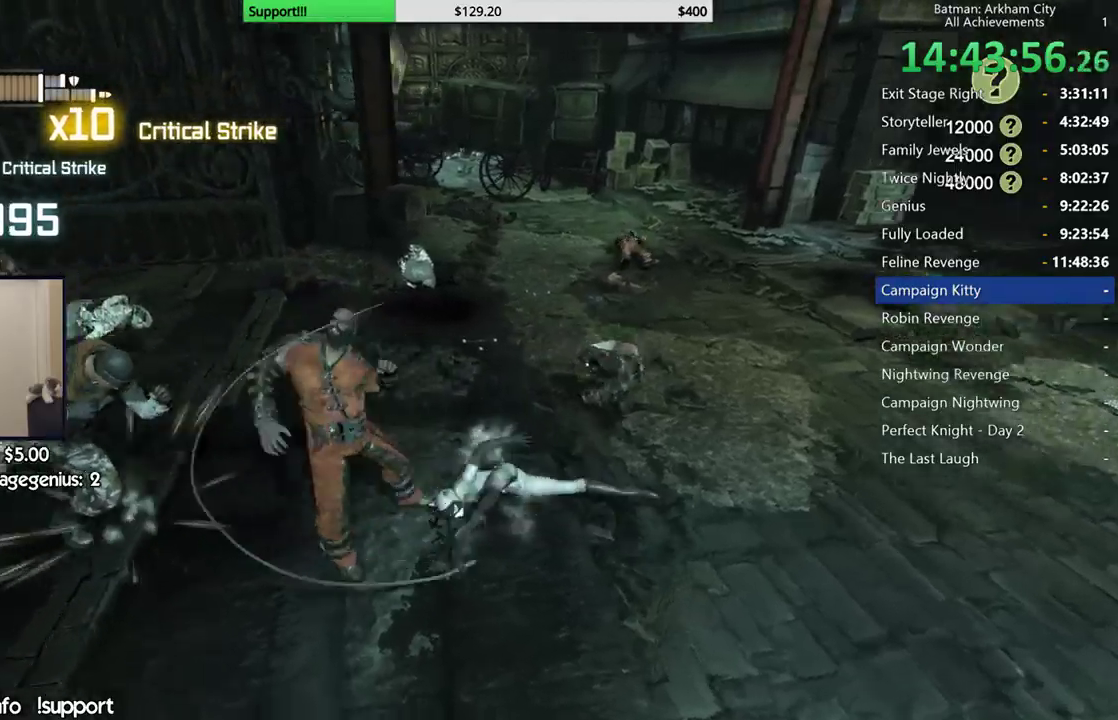
{"buttons": [], "left_stick": "up", "right_stick": "center", "button_events": []}
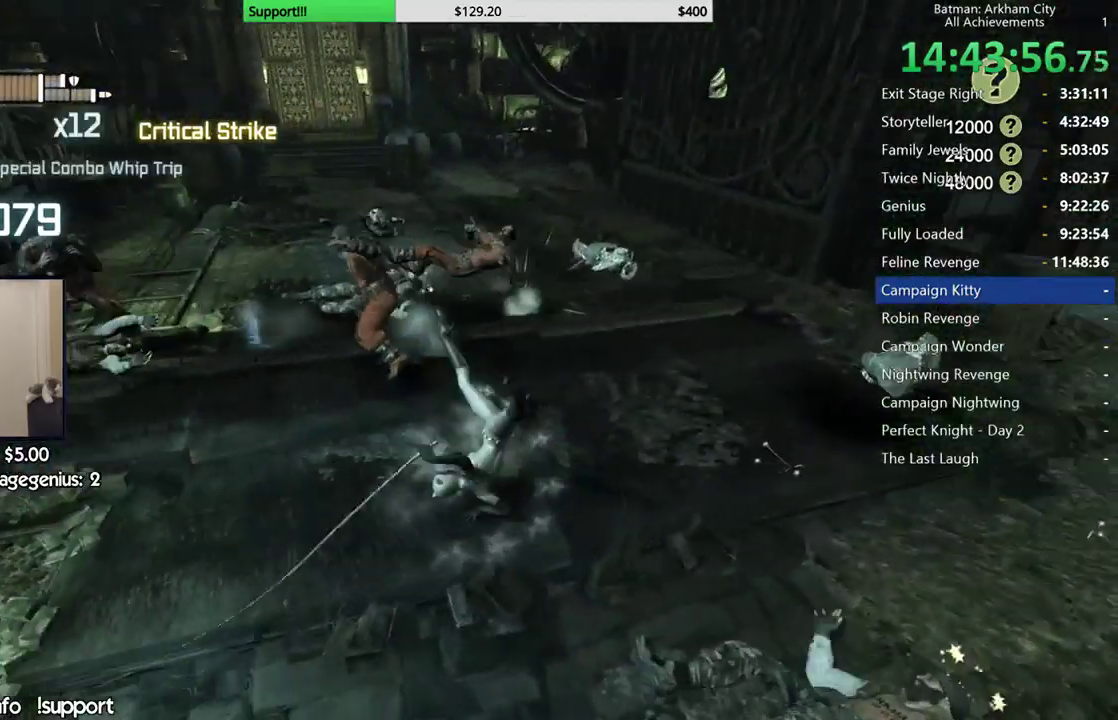
{"buttons": [], "left_stick": "up", "right_stick": "left", "button_events": [[100, "B", "down"], [233, "B", "up"]]}
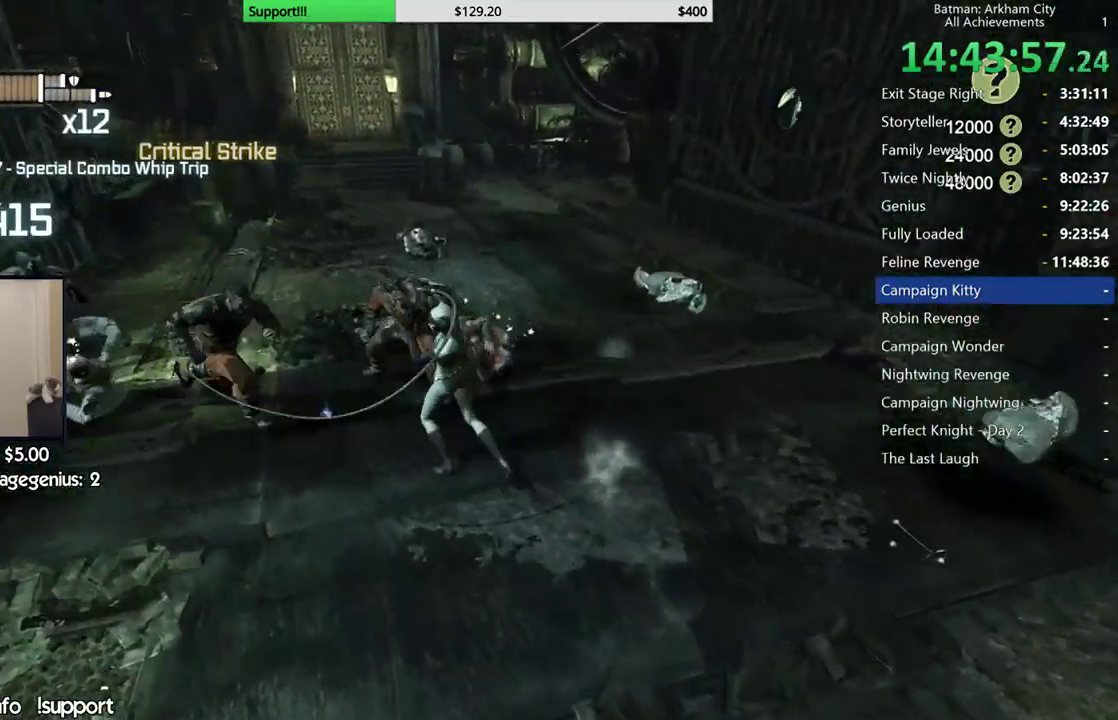
{"buttons": ["X"], "left_stick": "up", "right_stick": "center", "button_events": [[250, "X", "down"], [333, "X", "up"], [400, "X", "down"]]}
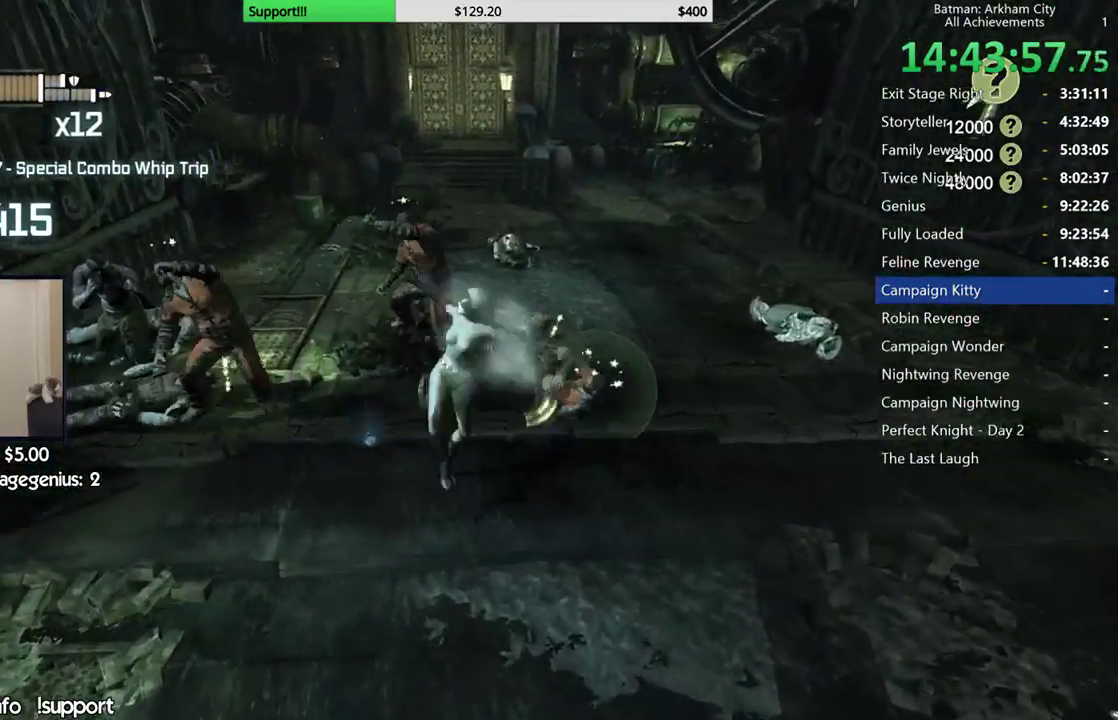
{"buttons": [], "left_stick": "center", "right_stick": "right", "button_events": [[17, "X", "up"], [83, "X", "down"], [183, "X", "up"], [250, "X", "down"], [350, "X", "up"], [417, "X", "down"], [500, "X", "up"]]}
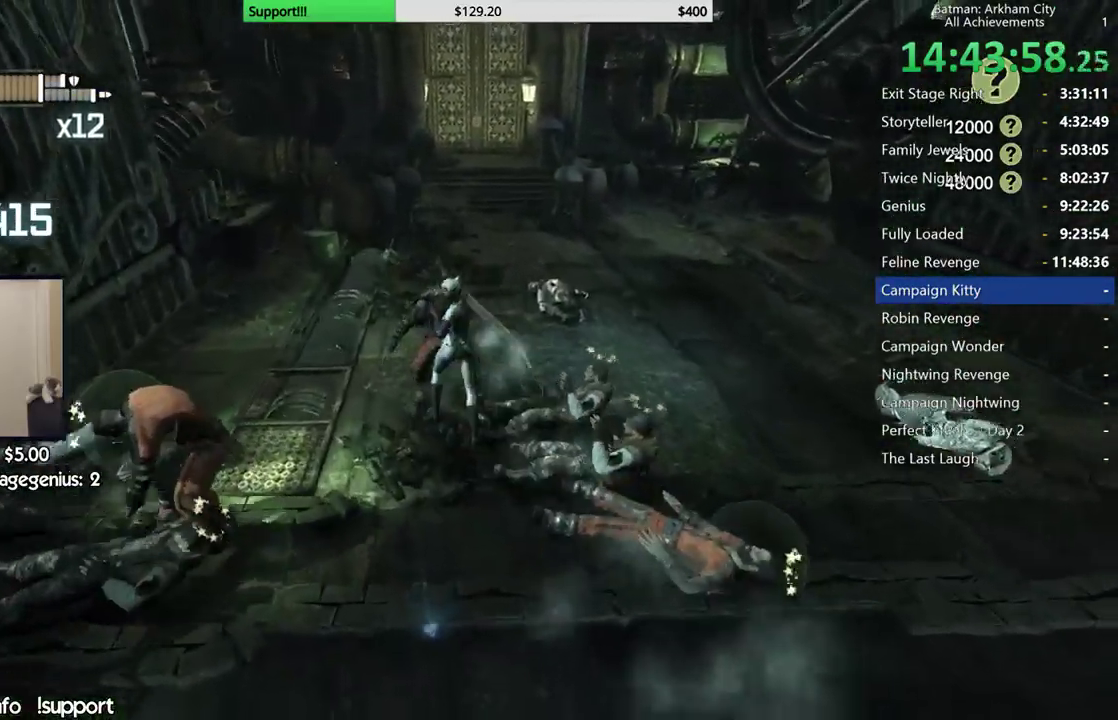
{"buttons": [], "left_stick": "center", "right_stick": "right", "button_events": [[83, "X", "down"], [133, "X", "up"], [233, "X", "down"], [333, "X", "up"], [400, "X", "down"], [500, "X", "up"]]}
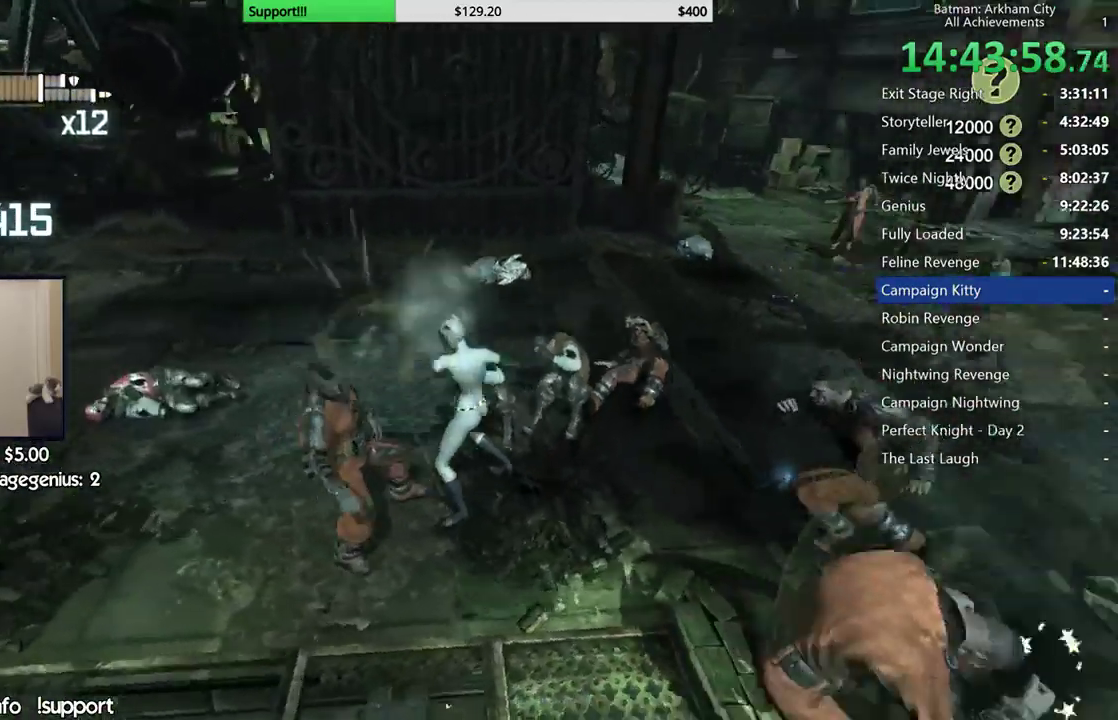
{"buttons": [], "left_stick": "center", "right_stick": "center", "button_events": [[67, "X", "down"], [133, "X", "up"], [217, "X", "down"], [300, "X", "up"], [383, "X", "down"], [450, "X", "up"]]}
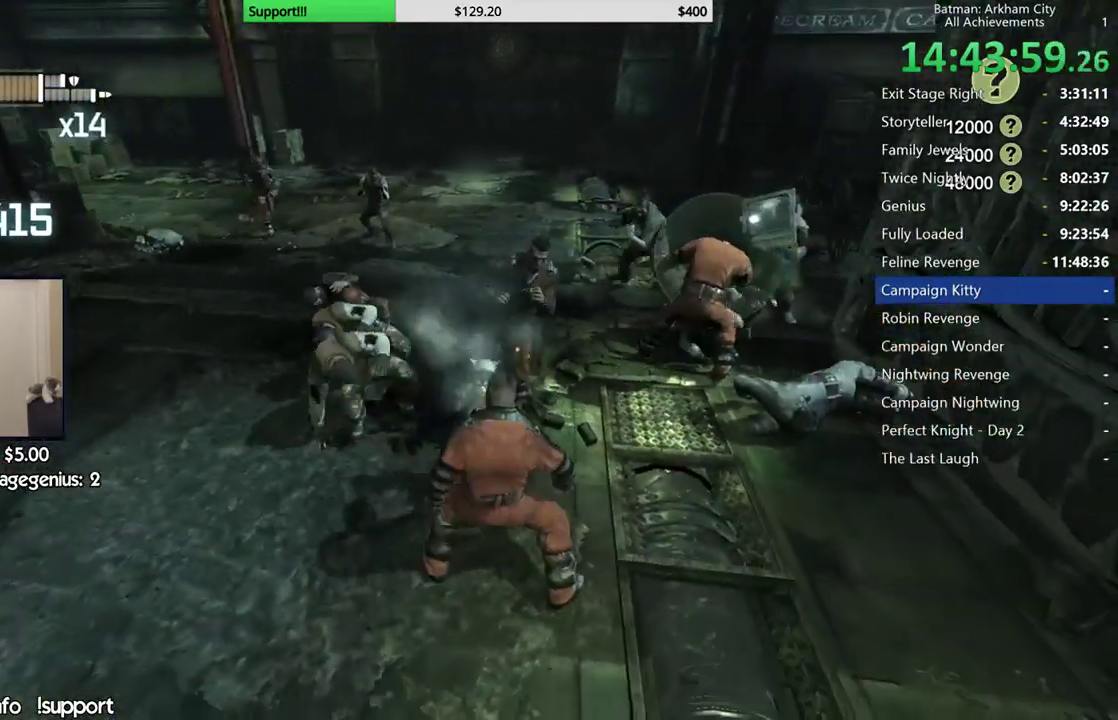
{"buttons": [], "left_stick": "center", "right_stick": "center", "button_events": [[17, "X", "down"], [100, "X", "up"], [150, "X", "down"], [250, "X", "up"], [300, "X", "down"], [400, "X", "up"]]}